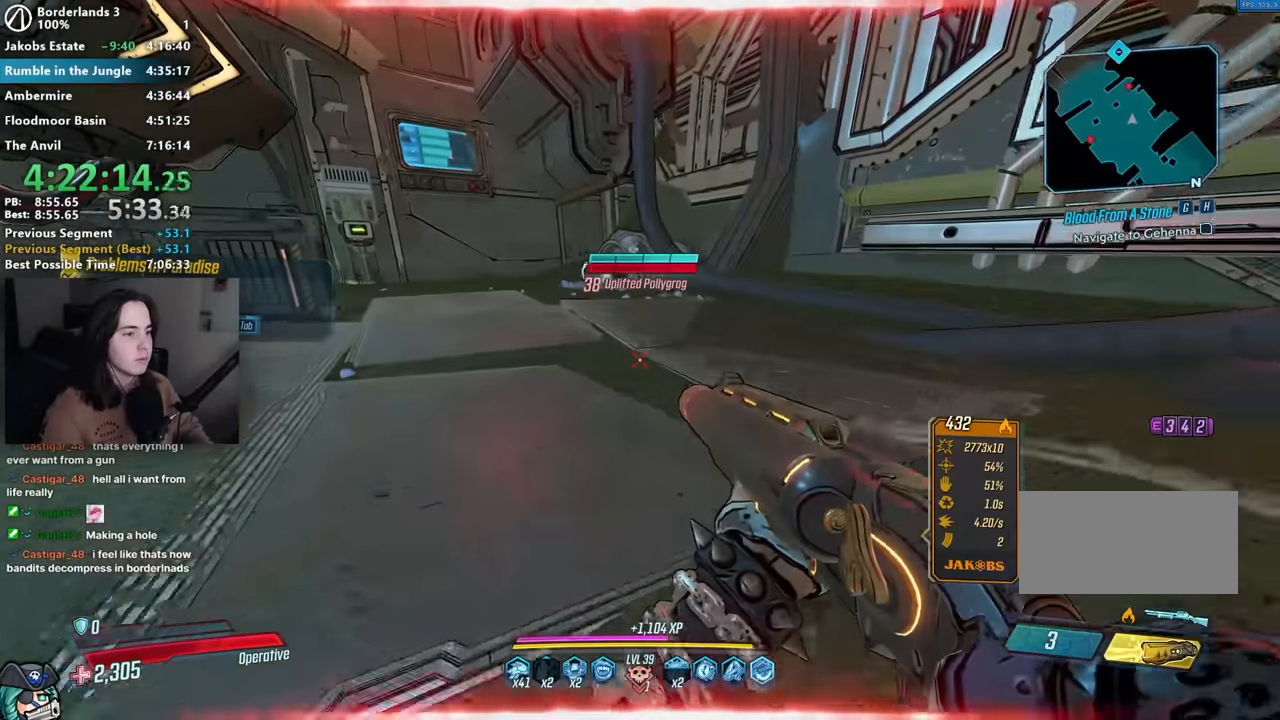
Gameplay with keyboard and mouse; each line is a JSON object with the keys and mouse buttons held at the frame after it. "events" lists presses ("down") and releases ("up") of "1", "2", "3", "4", "5", "a", "alt", "b", "c", "caps_lock", "ctrl", "d", "down", "e", "f", "g", "left", "q", "r", "right", "s", "shift", "space", "t", "tab", "up", "v", "w", "x", "z", "mouse_left", "mouse_middle", "mouse_right", "mouse_mb4", "mouse_mb5", "mouse_wheel_up" and "mouse_wheel_down" between this image and that frame as [ms after this image, input, new state], when the widget could be followed in between. "mouse_left", "mouse_middle", "mouse_right", "mouse_mb4", "mouse_mb5", "mouse_wheel_up", "mouse_wheel_down" = the "left", "middle", "right", "mb4", "mb5", "wheel_up", "wheel_down" buttons of the "mouse" list. No other keys are recorded. Not read: mouse_move other_keys.
{"keys": ["1", "3", "w"], "mouse": ["left", "right"], "events": [[34, "w", "down"], [267, "mouse_right", "down"], [450, "mouse_left", "down"], [500, "1", "down"], [500, "3", "down"]]}
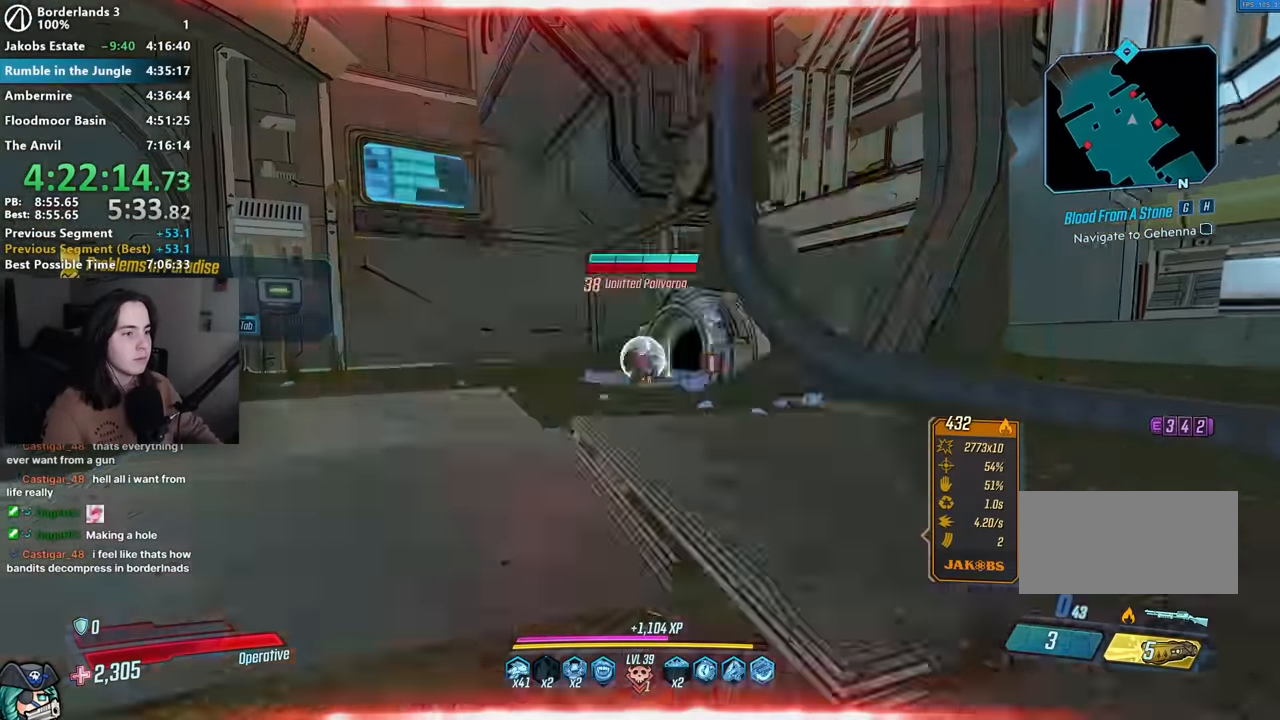
{"keys": ["a", "w"], "mouse": [], "events": [[34, "1", "up"], [34, "mouse_right", "up"], [84, "3", "up"], [84, "mouse_left", "up"], [134, "a", "down"], [184, "shift", "down"], [234, "shift", "up"], [367, "shift", "down"], [500, "shift", "up"]]}
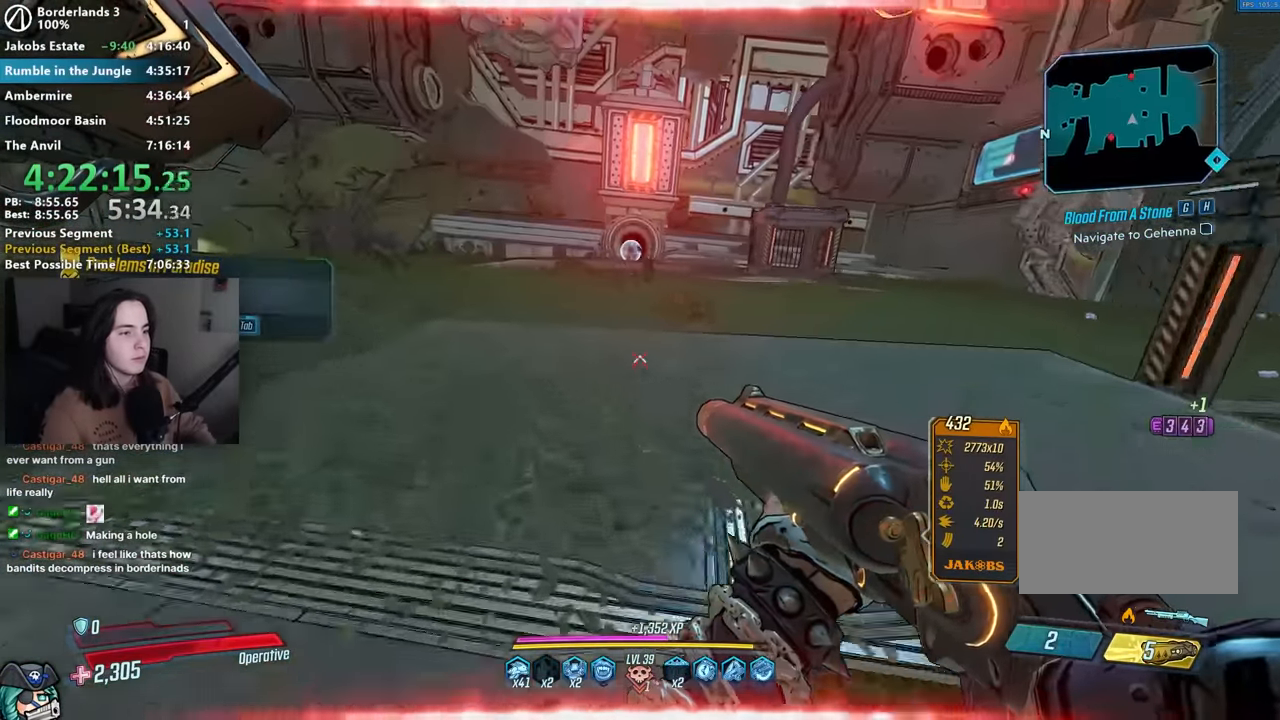
{"keys": ["w"], "mouse": [], "events": [[50, "a", "up"], [150, "mouse_right", "down"], [334, "mouse_left", "down"], [384, "1", "down"], [384, "3", "down"], [434, "1", "up"], [434, "mouse_left", "up"], [434, "mouse_right", "up"], [484, "3", "up"]]}
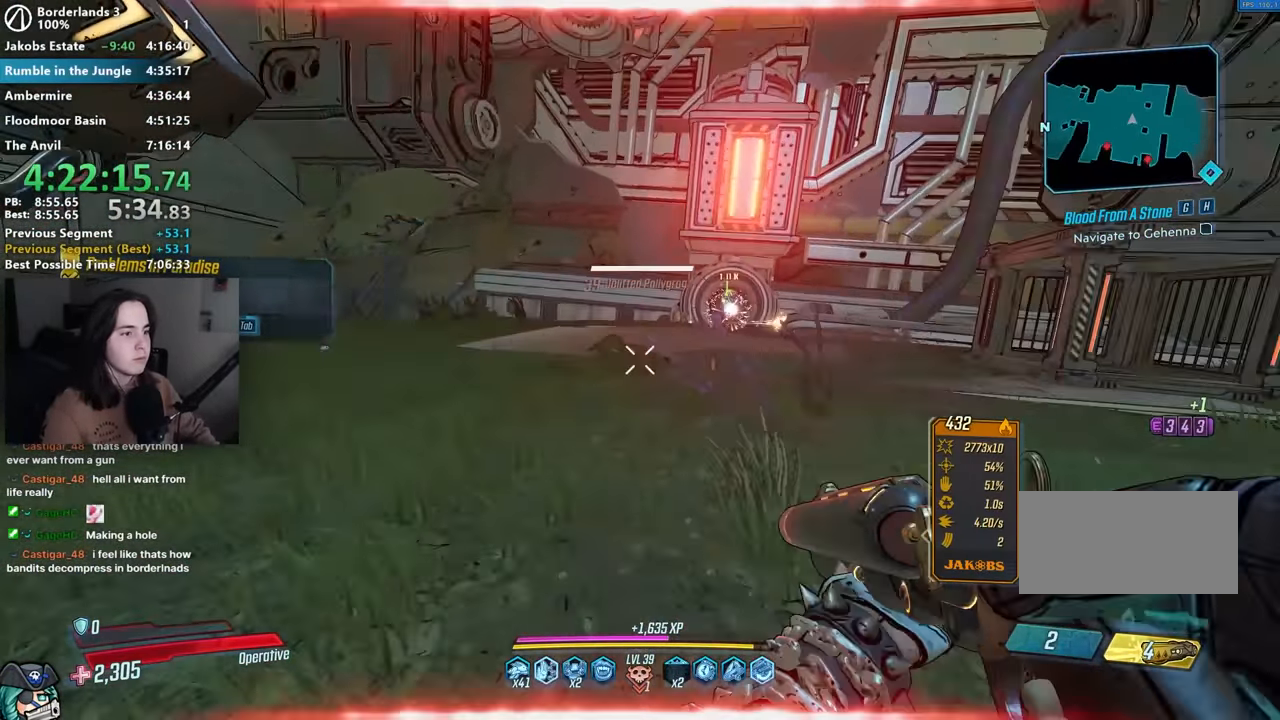
{"keys": ["w"], "mouse": [], "events": [[34, "a", "down"], [400, "a", "up"]]}
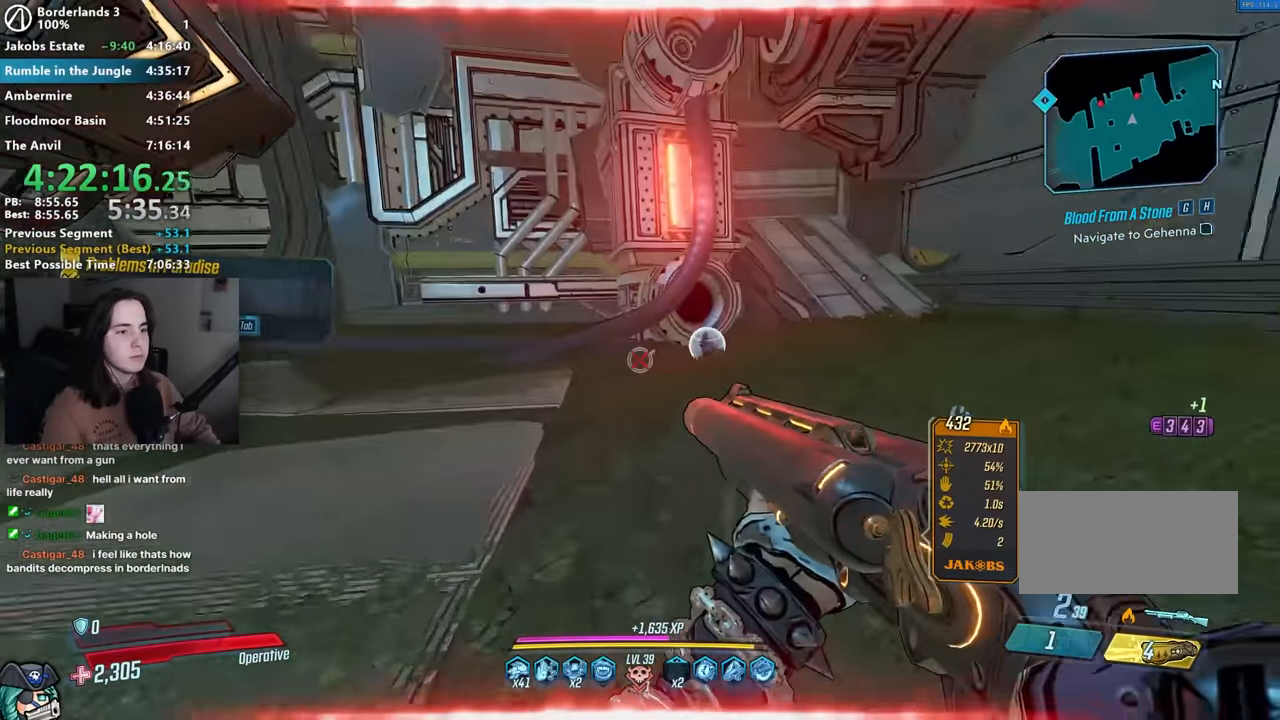
{"keys": ["shift", "w"], "mouse": [], "events": [[84, "mouse_right", "down"], [284, "1", "down"], [284, "mouse_left", "down"], [334, "3", "down"], [367, "1", "up"], [367, "mouse_left", "up"], [367, "mouse_right", "up"], [417, "3", "up"], [500, "shift", "down"]]}
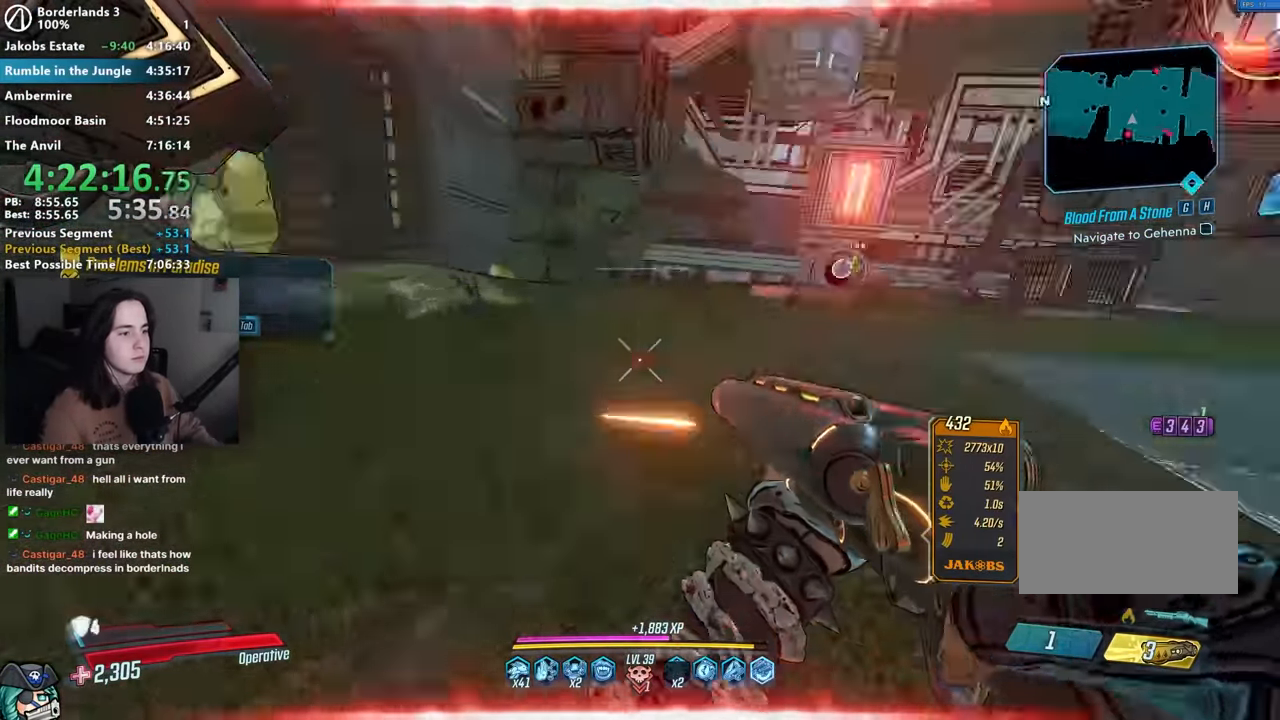
{"keys": ["w"], "mouse": ["right"], "events": [[100, "shift", "up"], [434, "mouse_right", "down"]]}
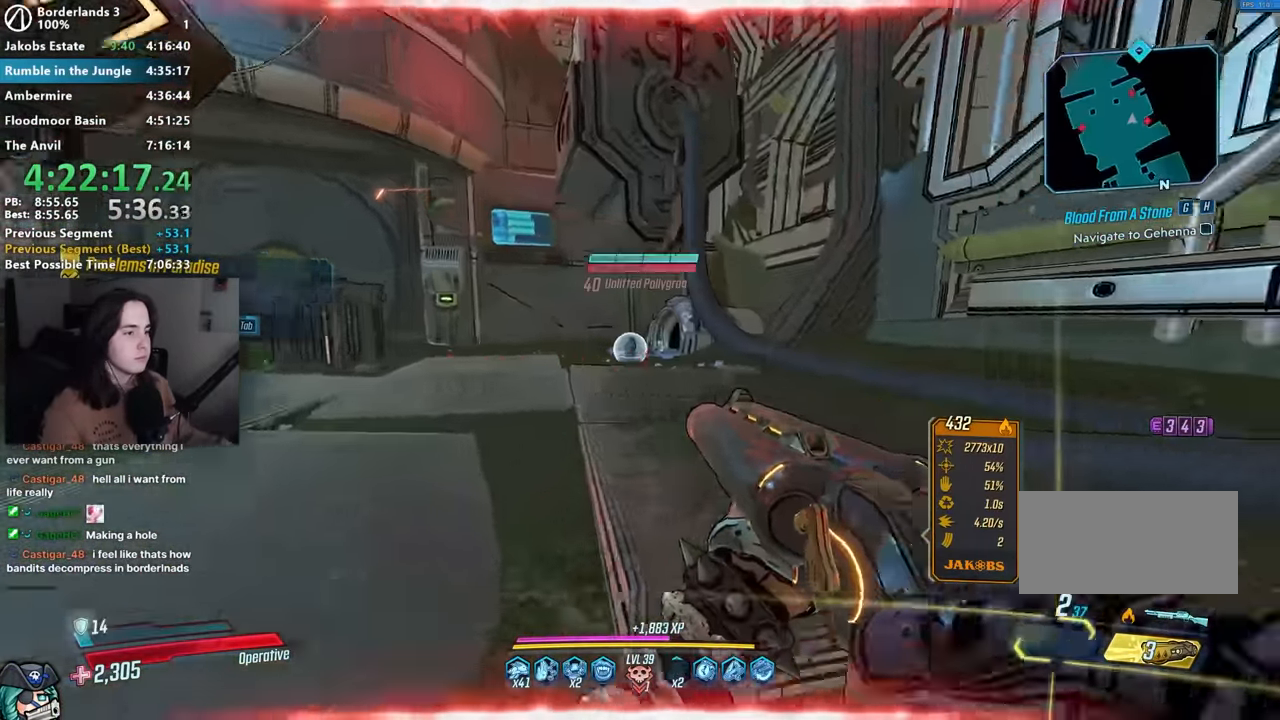
{"keys": ["a", "w"], "mouse": [], "events": [[117, "mouse_left", "down"], [167, "1", "down"], [167, "3", "down"], [217, "1", "up"], [267, "3", "up"], [267, "mouse_left", "up"], [267, "mouse_right", "up"], [300, "shift", "down"], [400, "shift", "up"], [500, "a", "down"]]}
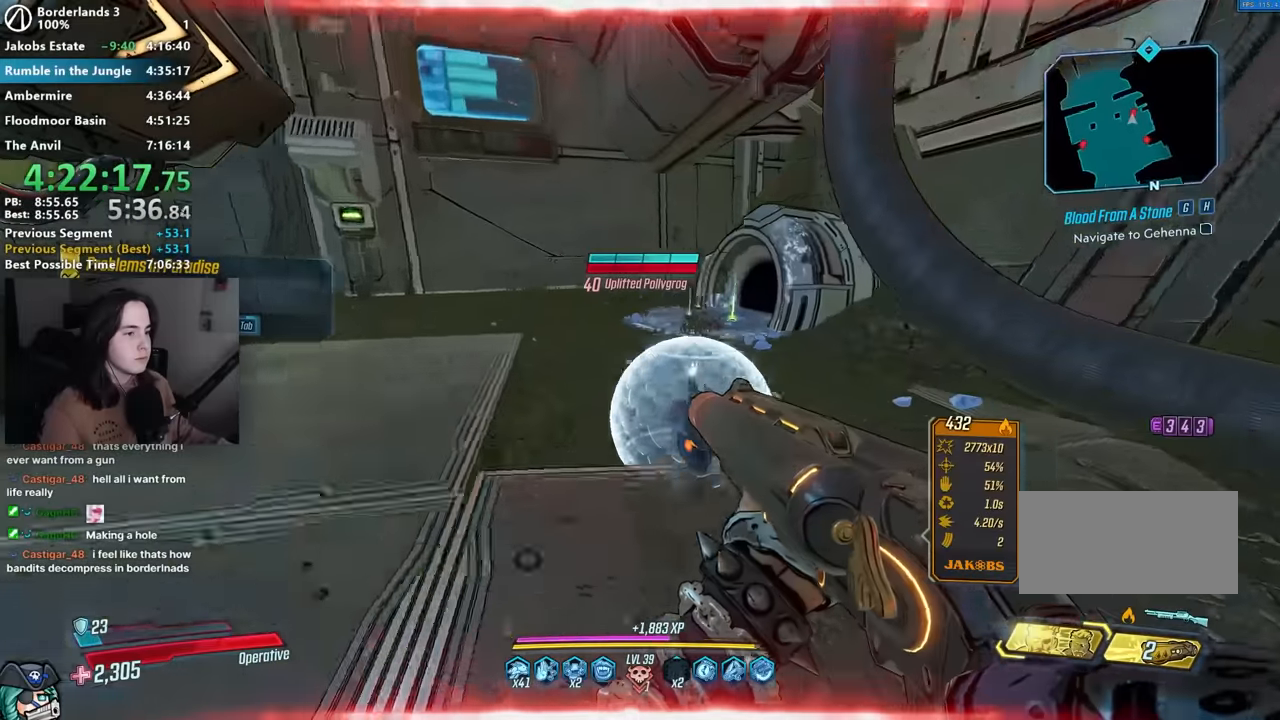
{"keys": ["s"], "mouse": [], "events": [[50, "a", "up"], [50, "w", "up"], [134, "s", "down"], [317, "d", "down"], [467, "d", "up"]]}
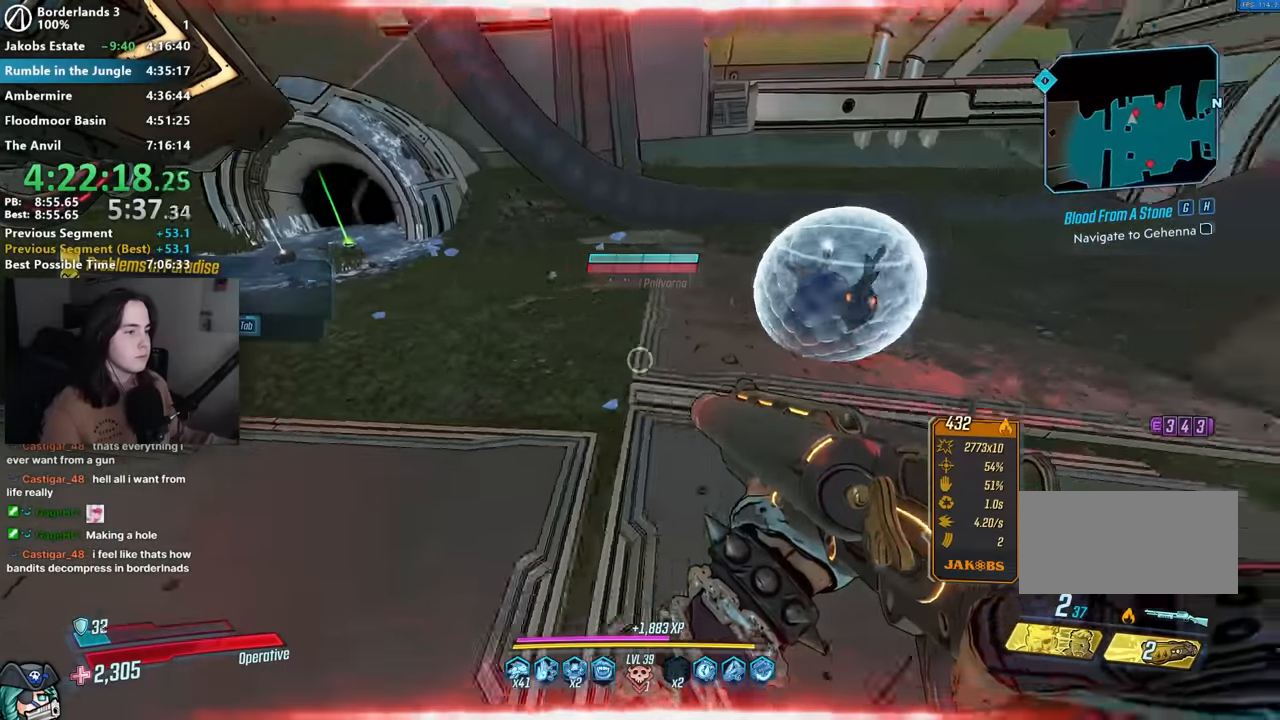
{"keys": ["a"], "mouse": [], "events": [[17, "s", "up"], [67, "mouse_right", "down"], [200, "mouse_left", "down"], [250, "1", "down"], [250, "3", "down"], [300, "1", "up"], [300, "mouse_left", "up"], [300, "mouse_right", "up"], [334, "3", "up"], [434, "s", "down"], [484, "a", "down"], [484, "s", "up"]]}
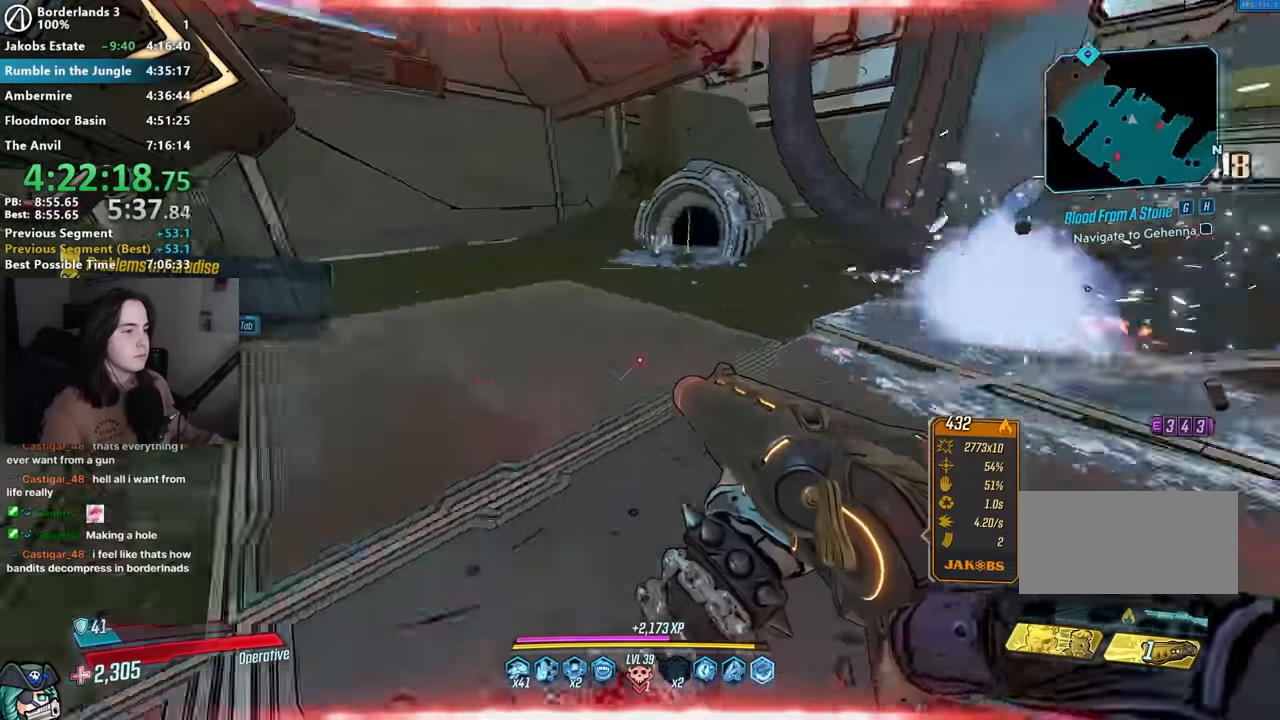
{"keys": ["w"], "mouse": ["right"], "events": [[117, "w", "down"], [167, "a", "up"], [167, "d", "down"], [400, "d", "up"], [450, "mouse_right", "down"]]}
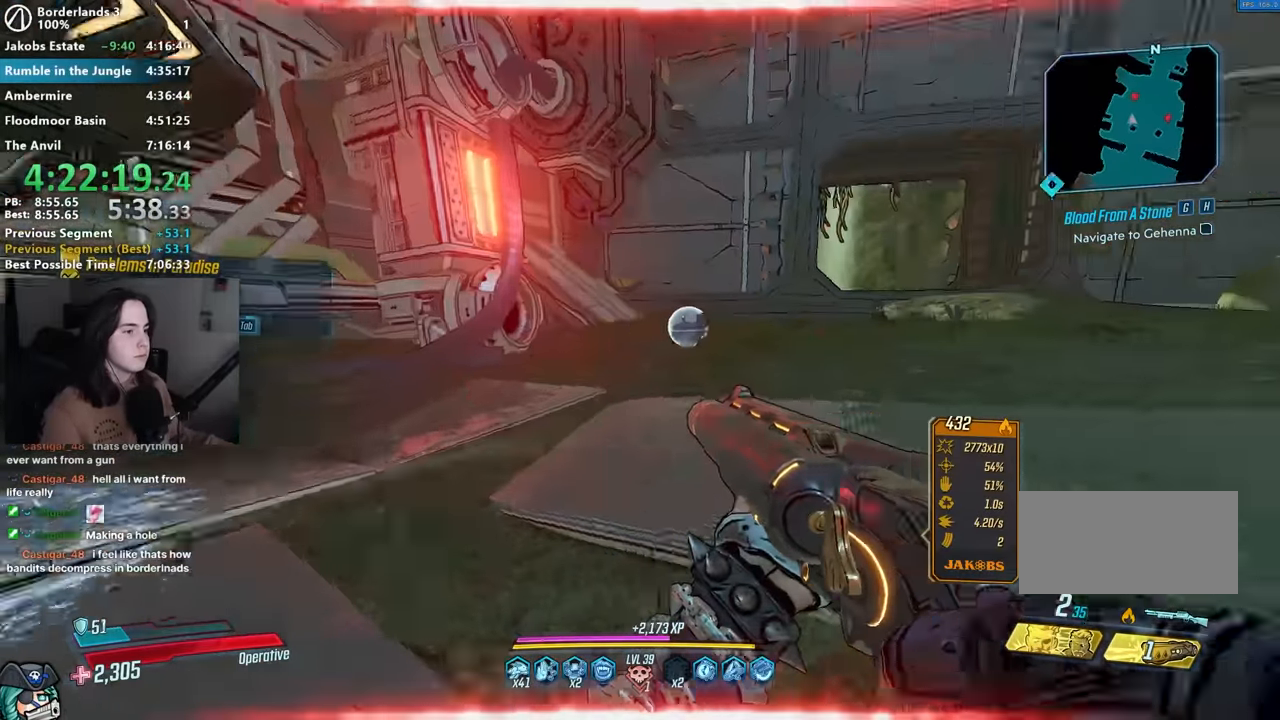
{"keys": ["d", "w"], "mouse": [], "events": [[184, "1", "down"], [184, "mouse_left", "down"], [234, "3", "down"], [267, "1", "up"], [267, "3", "up"], [267, "mouse_left", "up"], [267, "mouse_right", "up"], [367, "d", "down"]]}
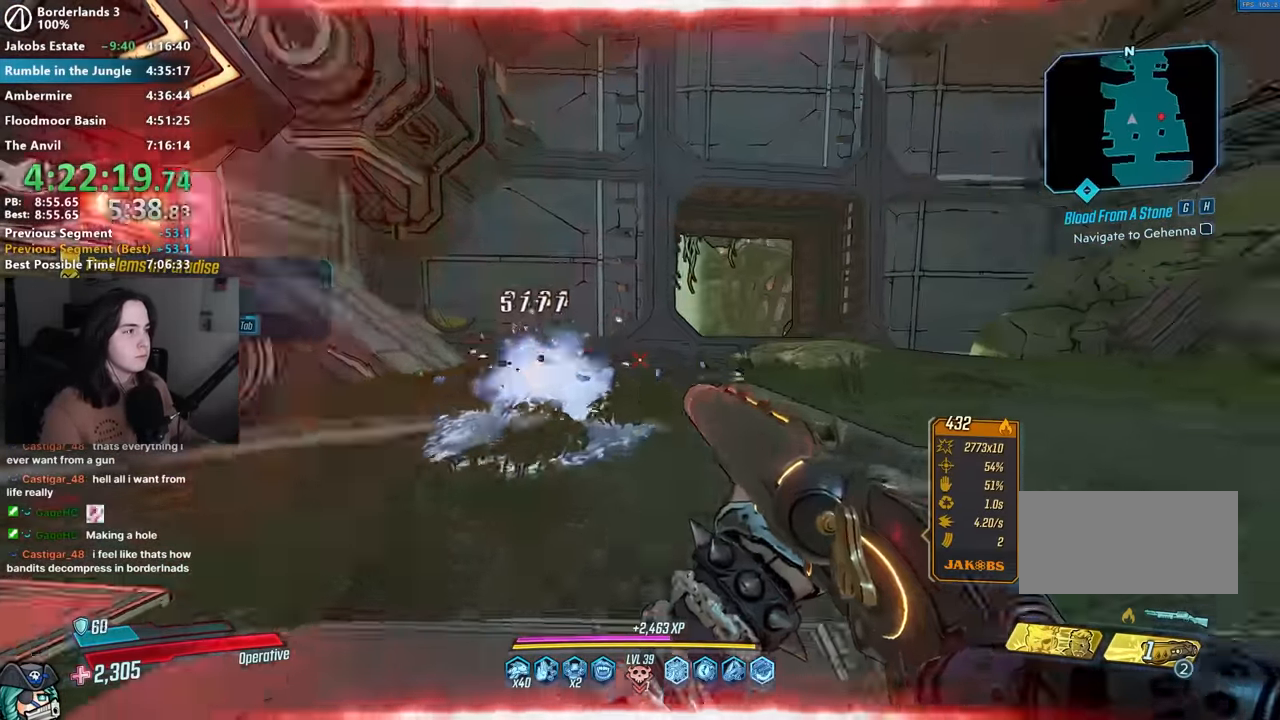
{"keys": ["w"], "mouse": ["left", "right"], "events": [[150, "d", "up"], [334, "mouse_right", "down"], [484, "mouse_left", "down"]]}
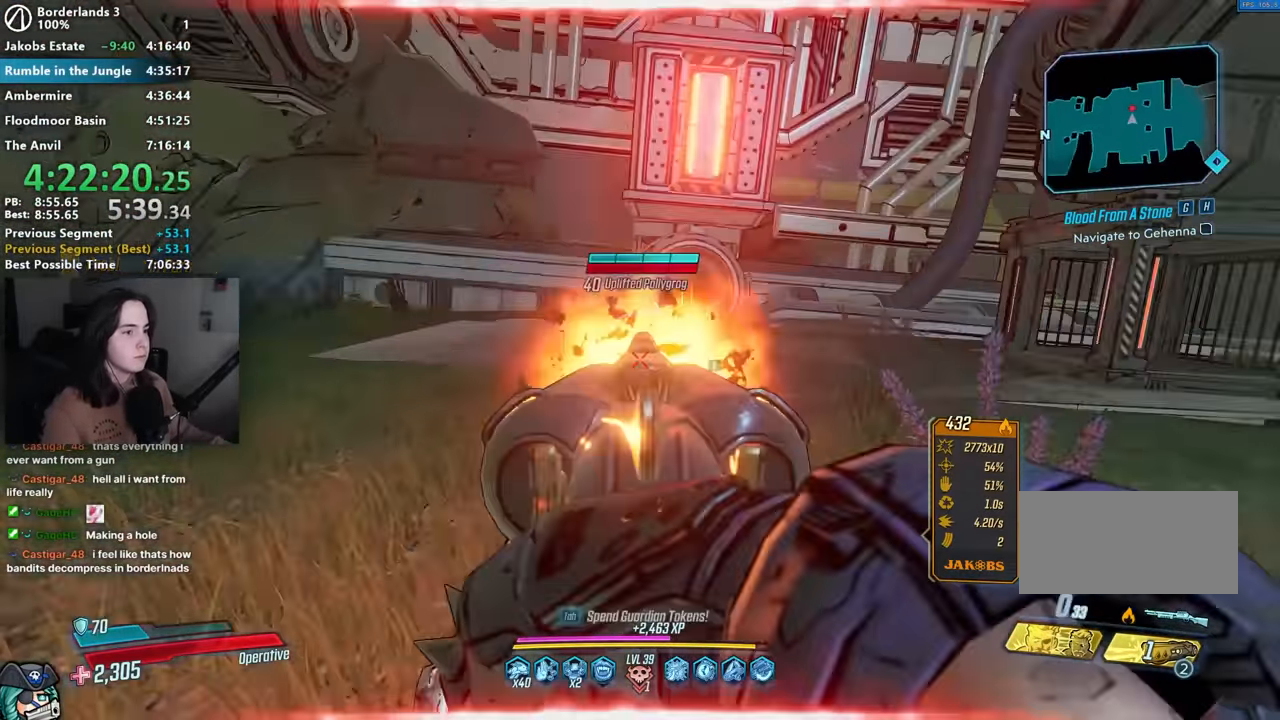
{"keys": [], "mouse": [], "events": [[34, "1", "down"], [34, "3", "down"], [117, "1", "up"], [117, "3", "up"], [117, "mouse_right", "up"], [167, "mouse_left", "up"], [167, "w", "up"], [217, "f", "down"], [317, "f", "up"]]}
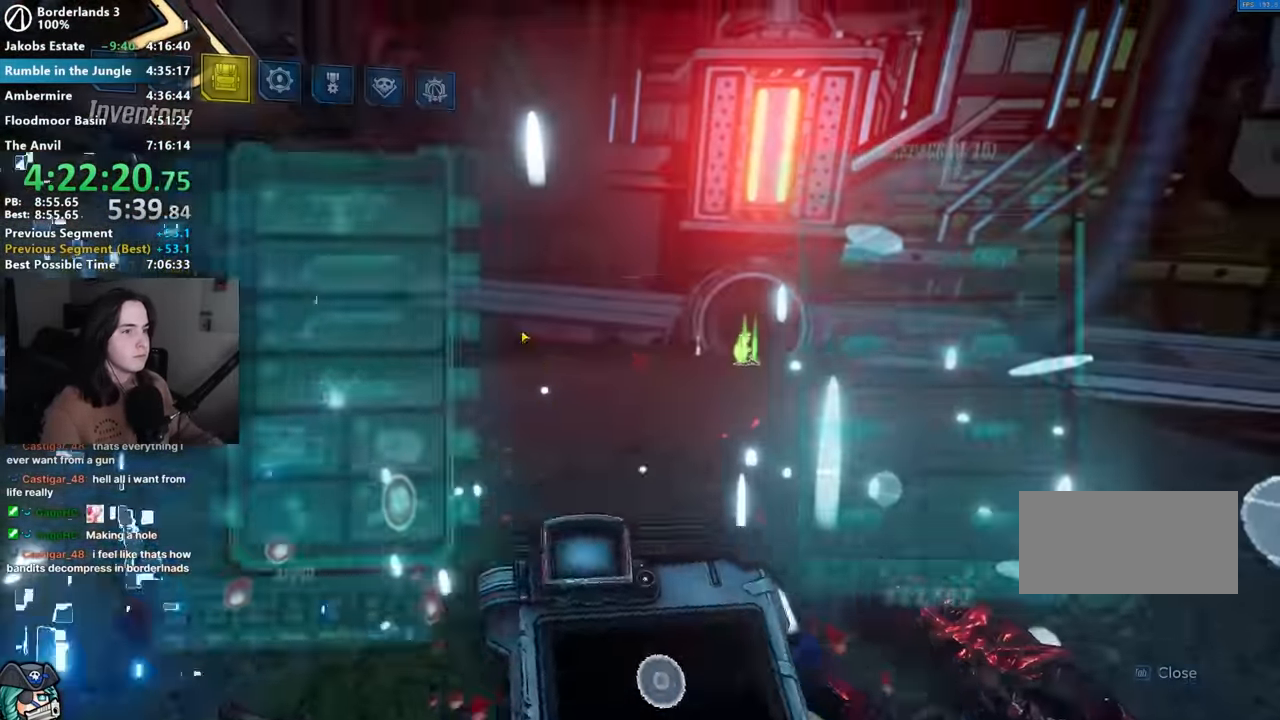
{"keys": [], "mouse": ["left"], "events": [[467, "mouse_left", "down"]]}
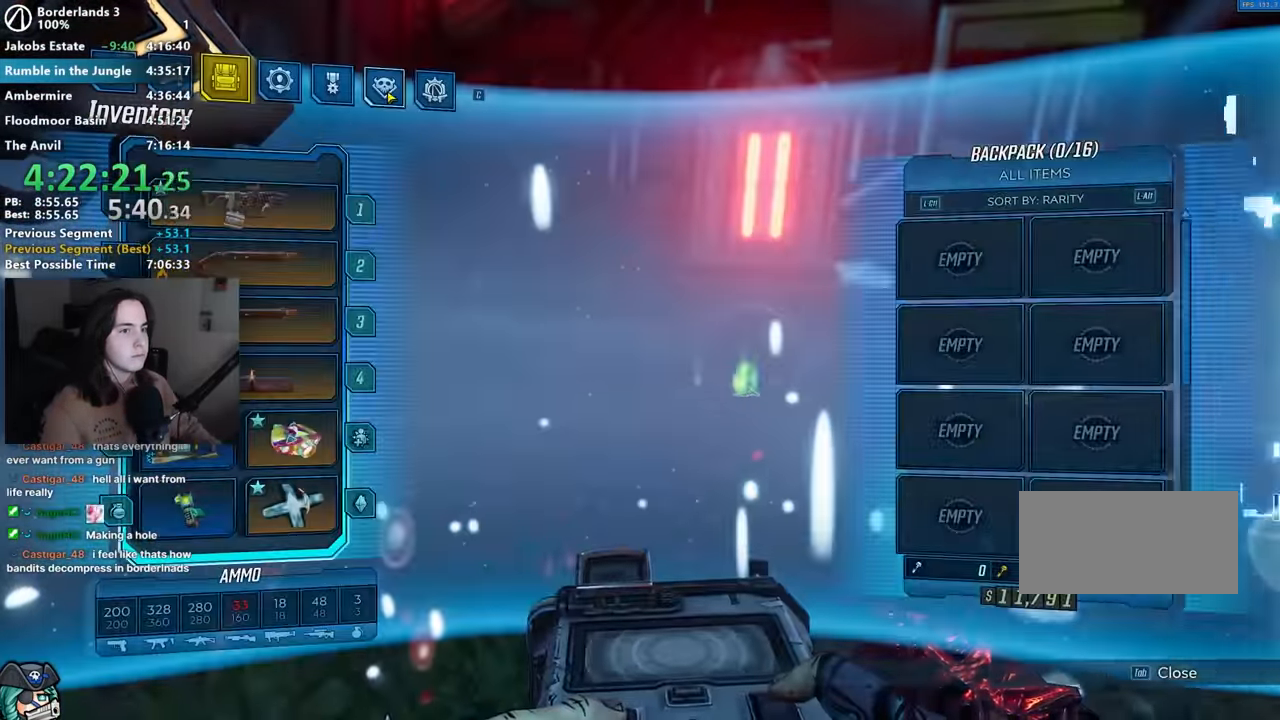
{"keys": [], "mouse": [], "events": [[17, "mouse_left", "up"], [150, "q", "down"], [200, "q", "up"]]}
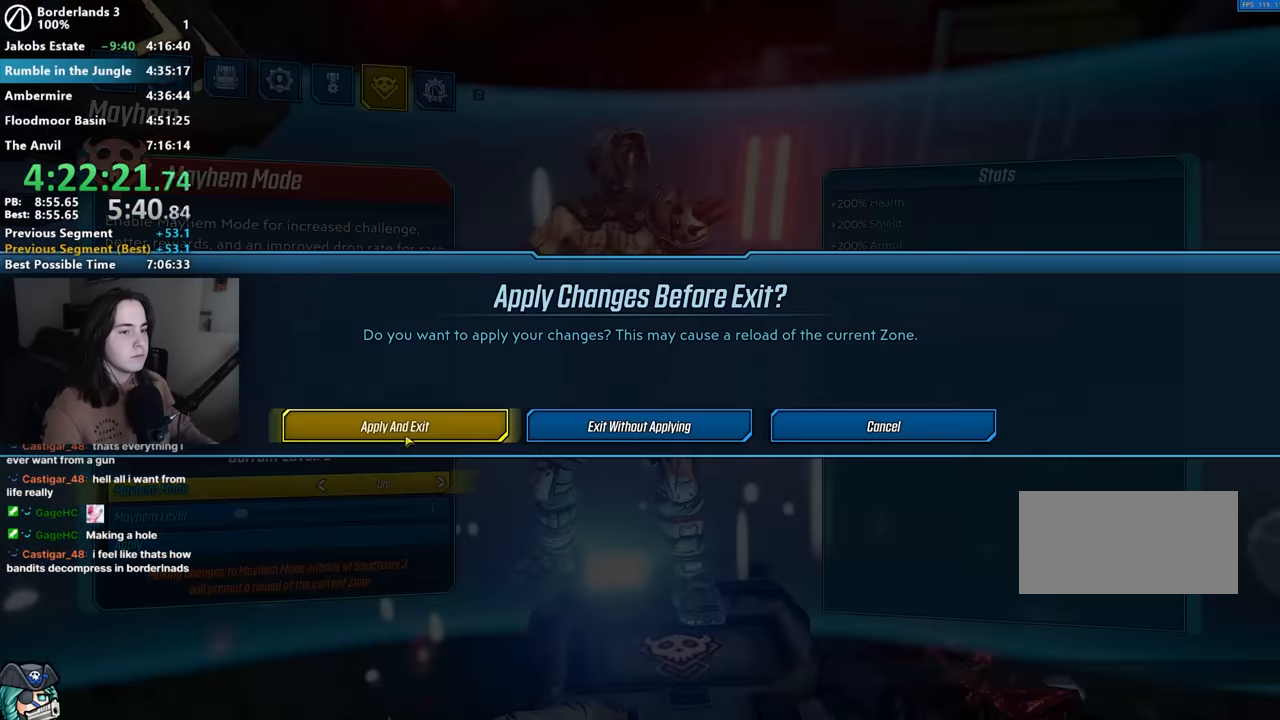
{"keys": [], "mouse": [], "events": [[117, "mouse_left", "down"], [167, "mouse_left", "up"]]}
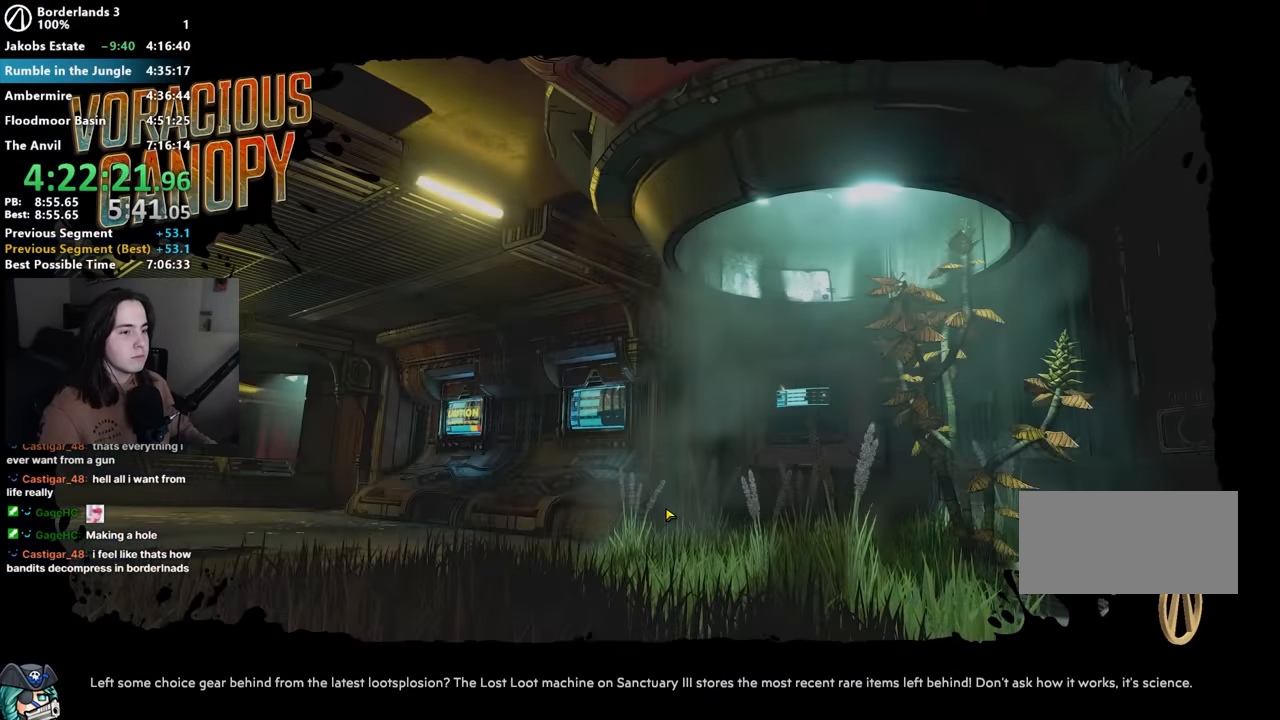
{"keys": [], "mouse": [], "events": []}
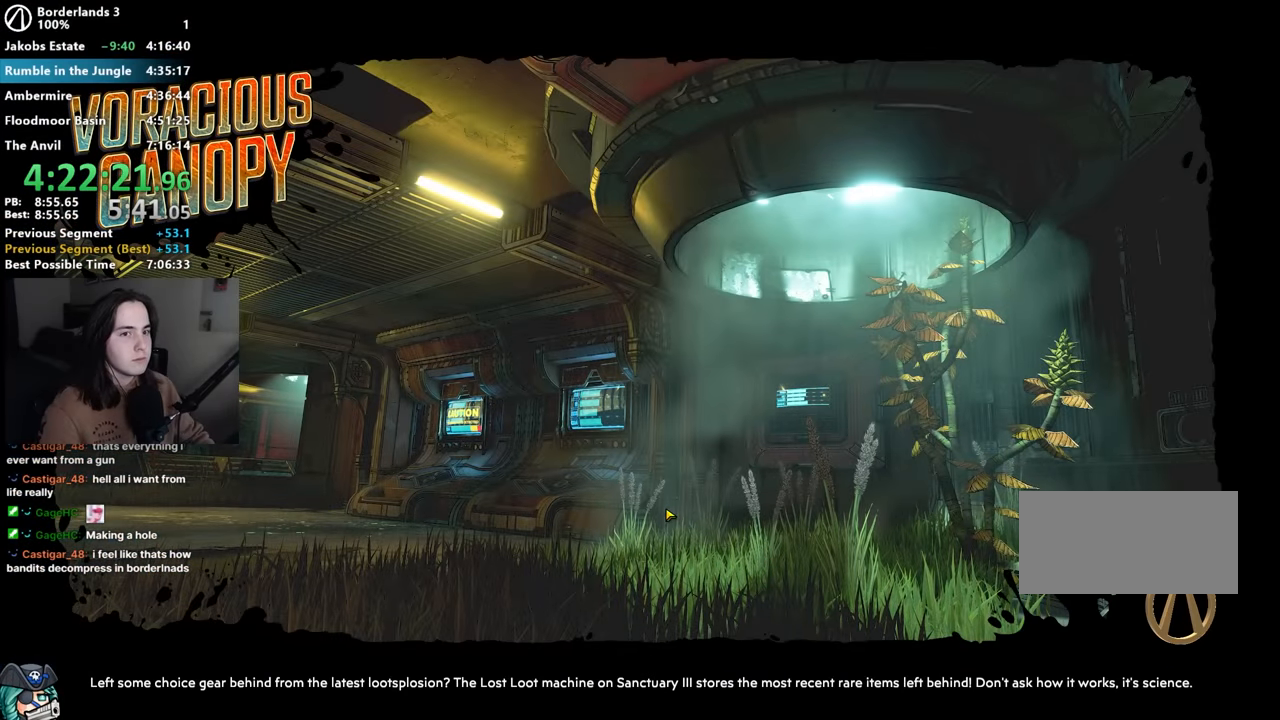
{"keys": [], "mouse": [], "events": []}
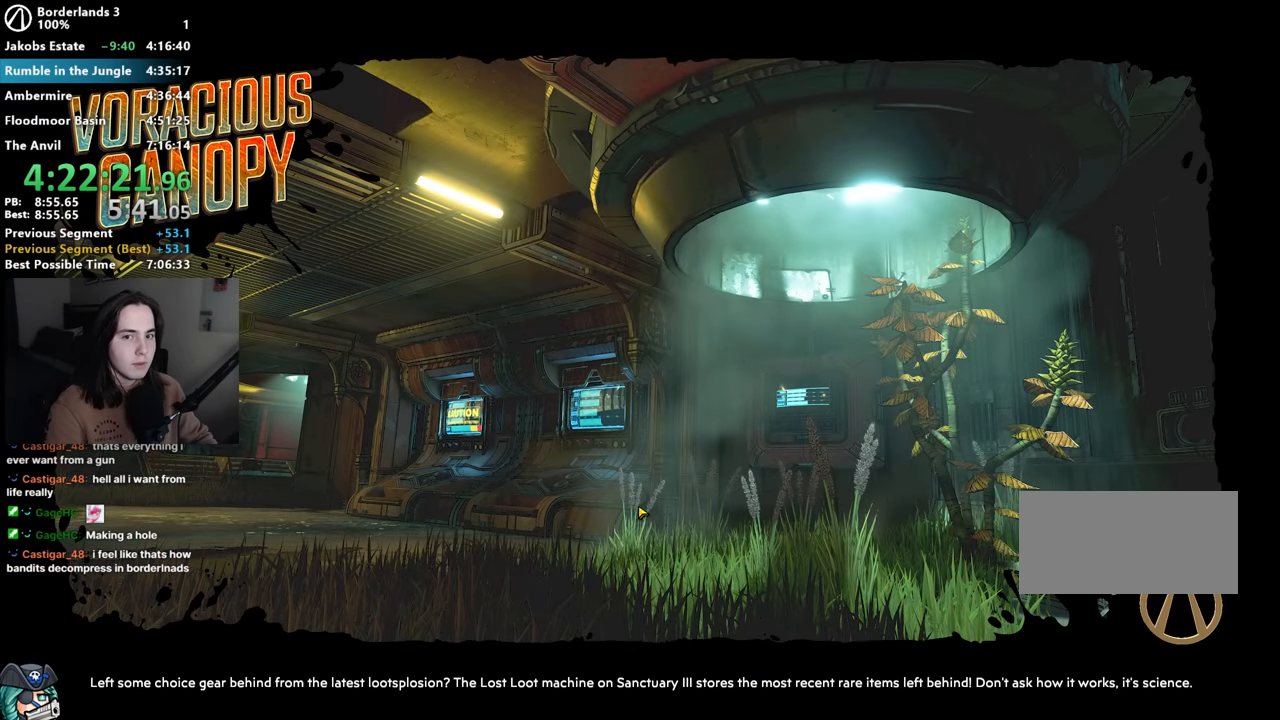
{"keys": [], "mouse": [], "events": []}
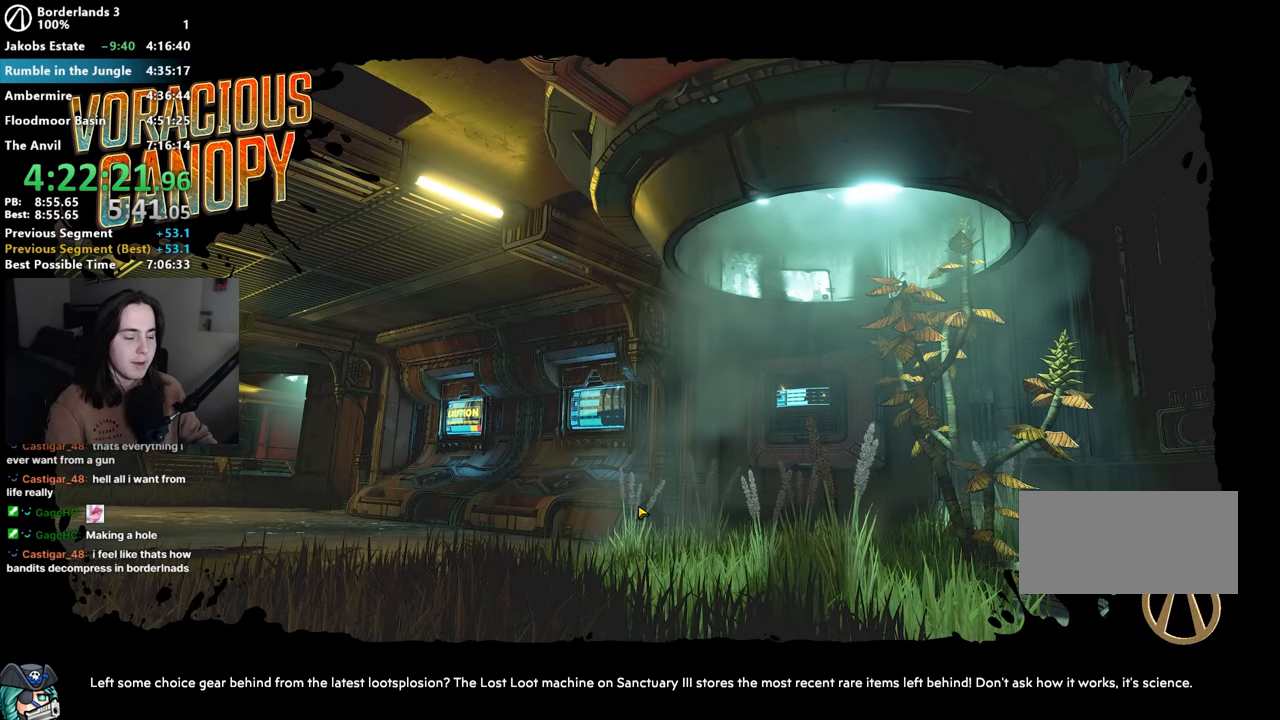
{"keys": [], "mouse": [], "events": []}
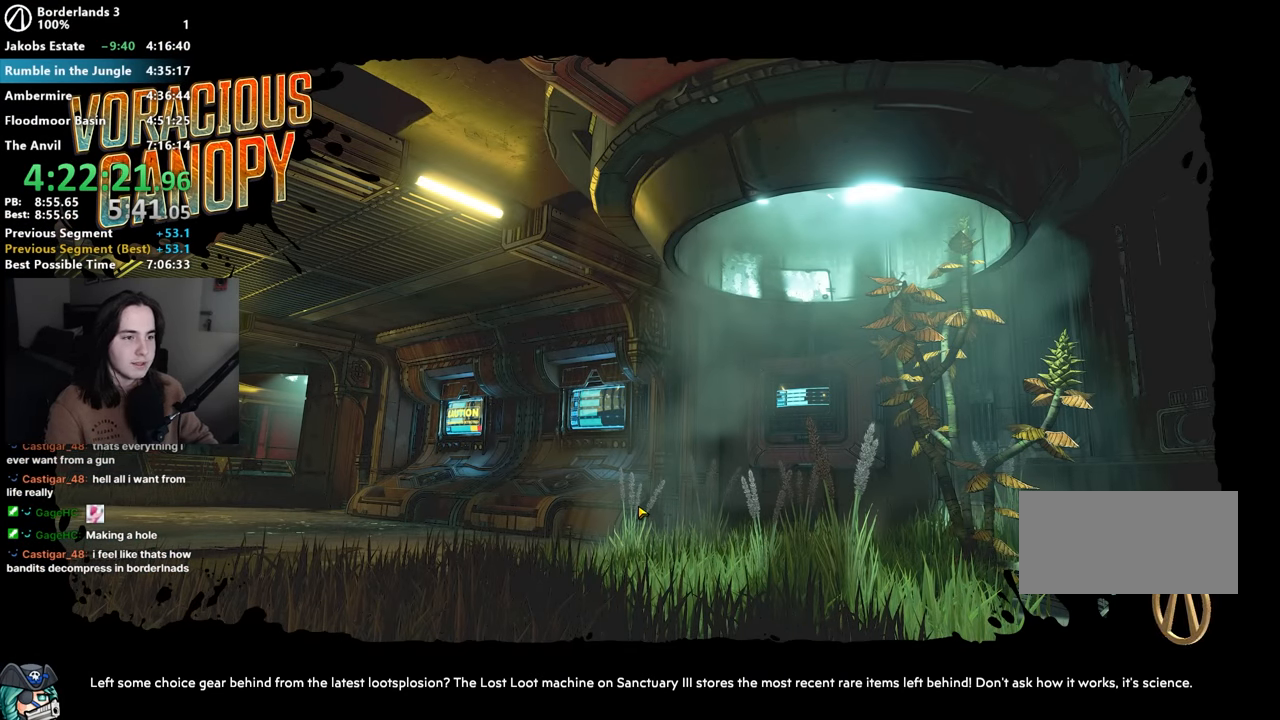
{"keys": [], "mouse": [], "events": []}